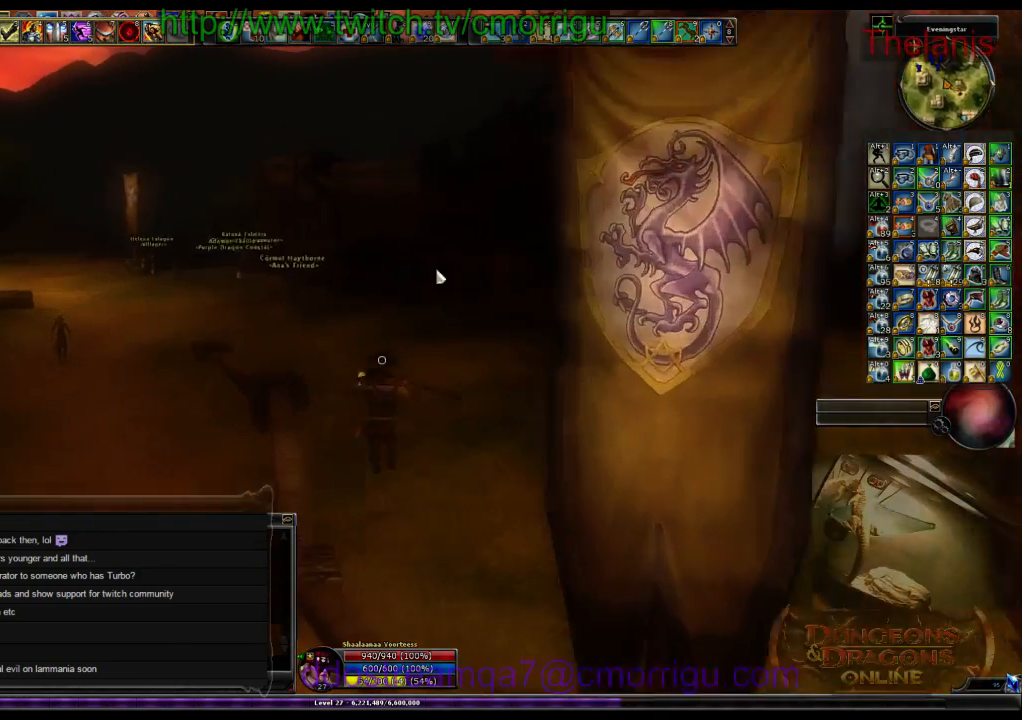
Gameplay with keyboard; each line is a JSON object with the keys held at the frame after it. "events" lists presses ("down") and releases ("up") of ".", "/", "0", "1", "2", "3", "4", "5", "6", "7", "8", "9", "a", "b", "backslash", "backspace", "c", "caps_lock", "comma", "ctrl_l", "ctrl_r", "d", "e", "equals", "escape", "f", "f1", "f10", "f11", "f12", "f2", "f3", "f4", "f5", "f6", "f7", "f8", "f9", "g", "h", "i", "j", "k", "l", "lbracket", "m", "minus", "n", "o", "p", "q", "quote", "r", "rbracket", "return", "s", "semicolon", "shift_l", "shift_r", "space", "t", "tab", "tilde", "u", "v", "w", "x", "y" and "z" between this image and that frame as [ms after this image, input, new state], when the widget could be followed in between. No other keys are recorded. Mouse input is not recorded.
{"keys": ["w"], "events": [[100, "m", "up"]]}
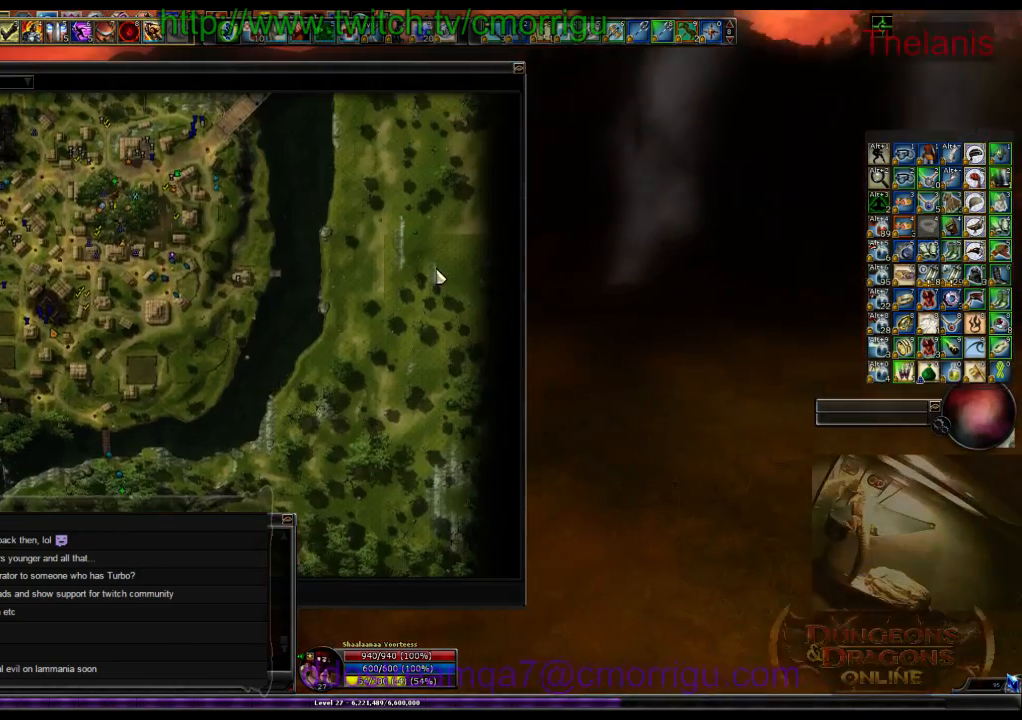
{"keys": ["w"], "events": []}
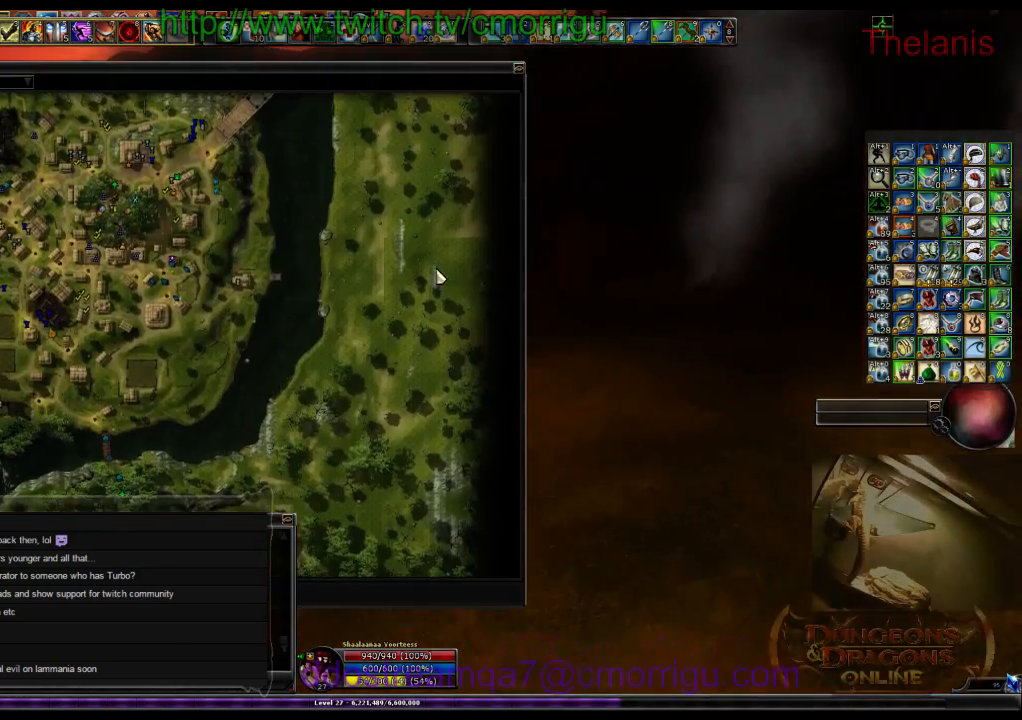
{"keys": ["w"], "events": [[133, "a", "down"], [300, "a", "up"]]}
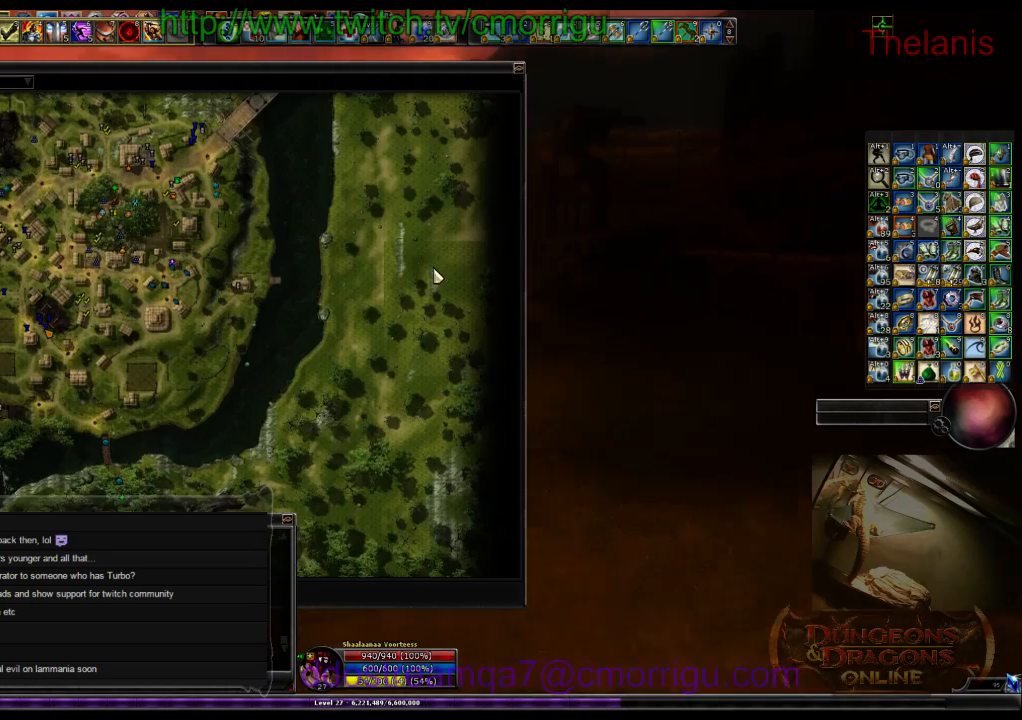
{"keys": ["w"], "events": [[333, "m", "down"], [466, "m", "up"]]}
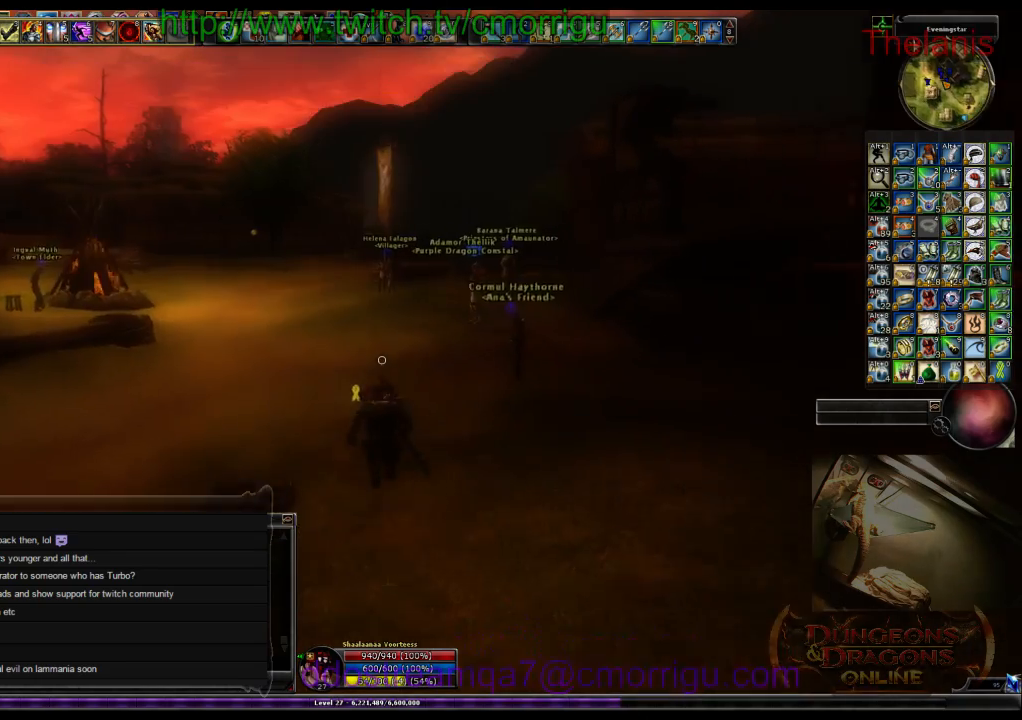
{"keys": ["w"], "events": []}
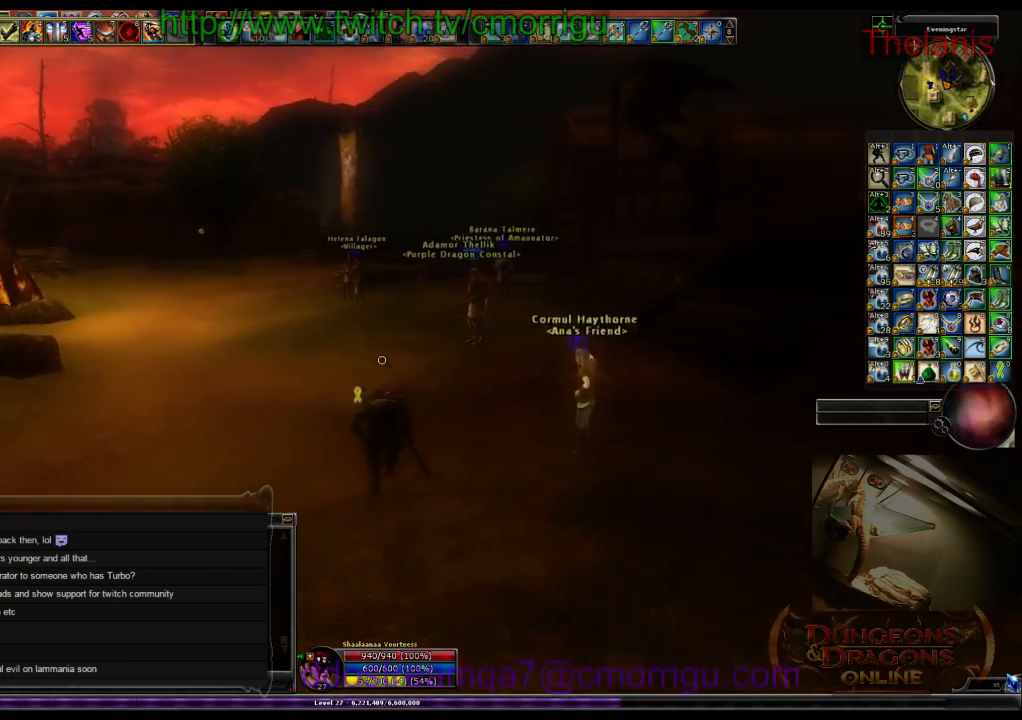
{"keys": ["w"], "events": []}
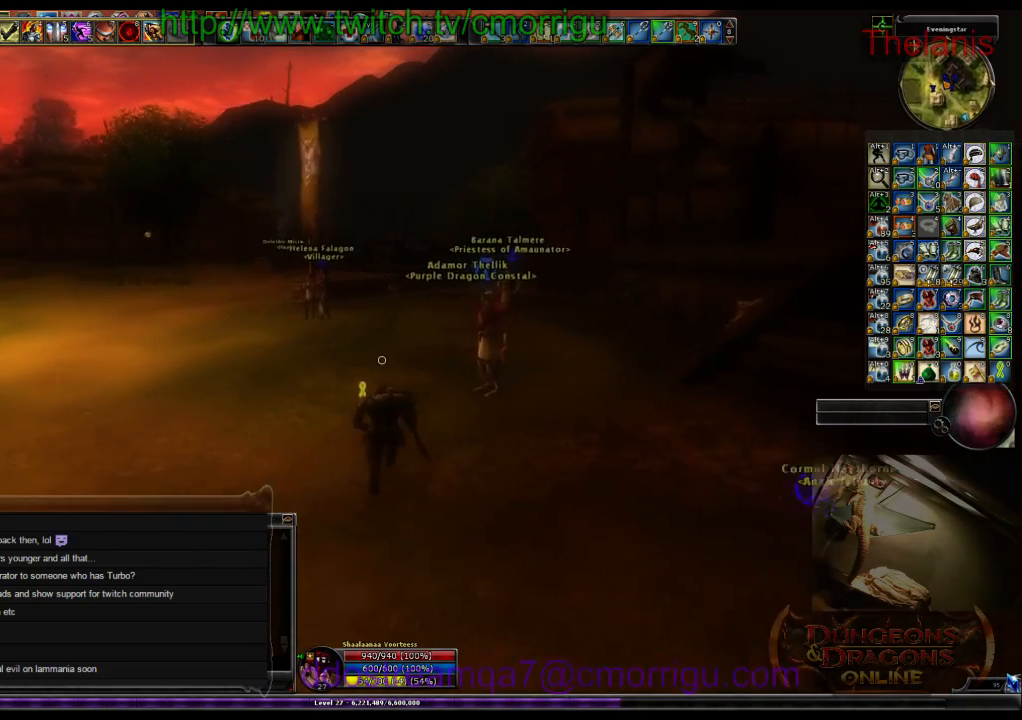
{"keys": ["a", "w"], "events": [[133, "a", "down"]]}
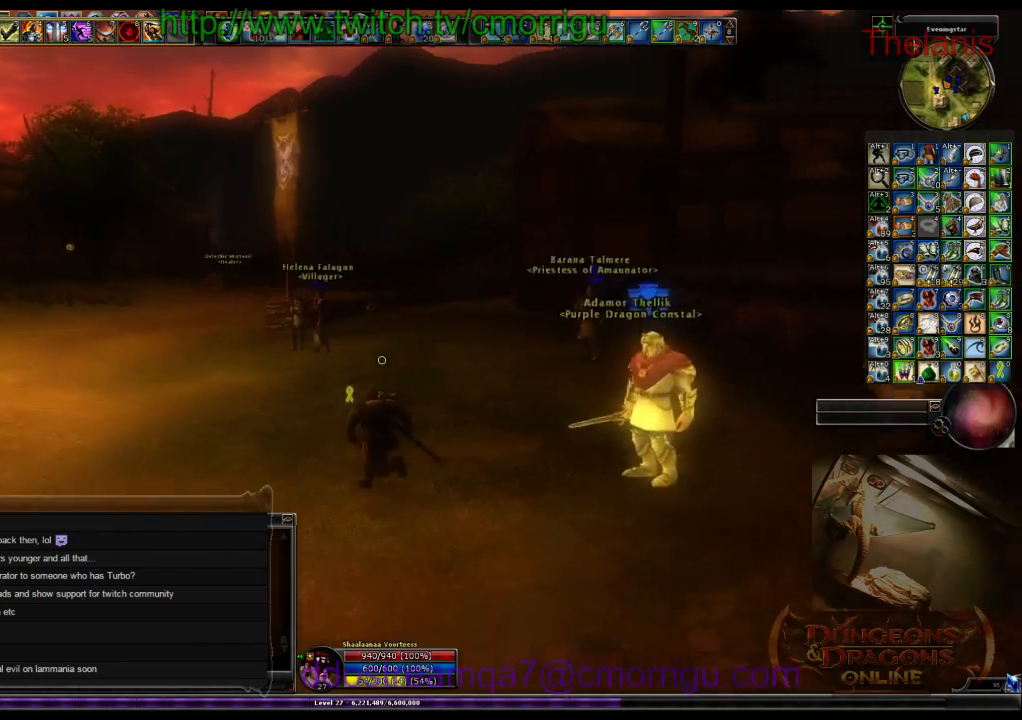
{"keys": ["a", "w"], "events": []}
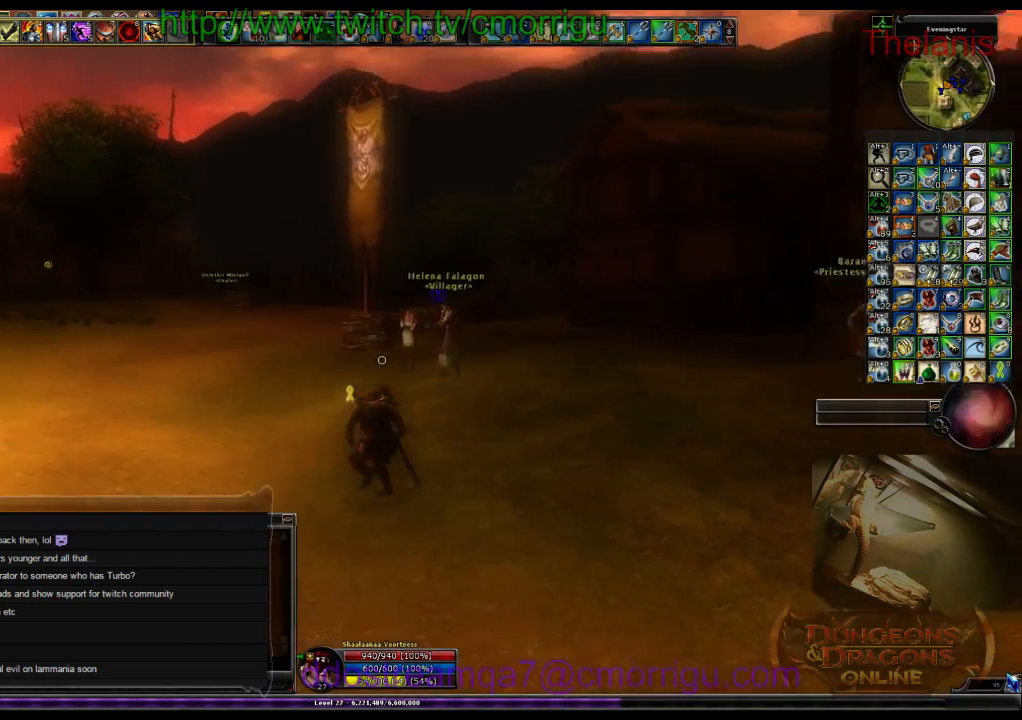
{"keys": ["w"], "events": [[133, "a", "up"]]}
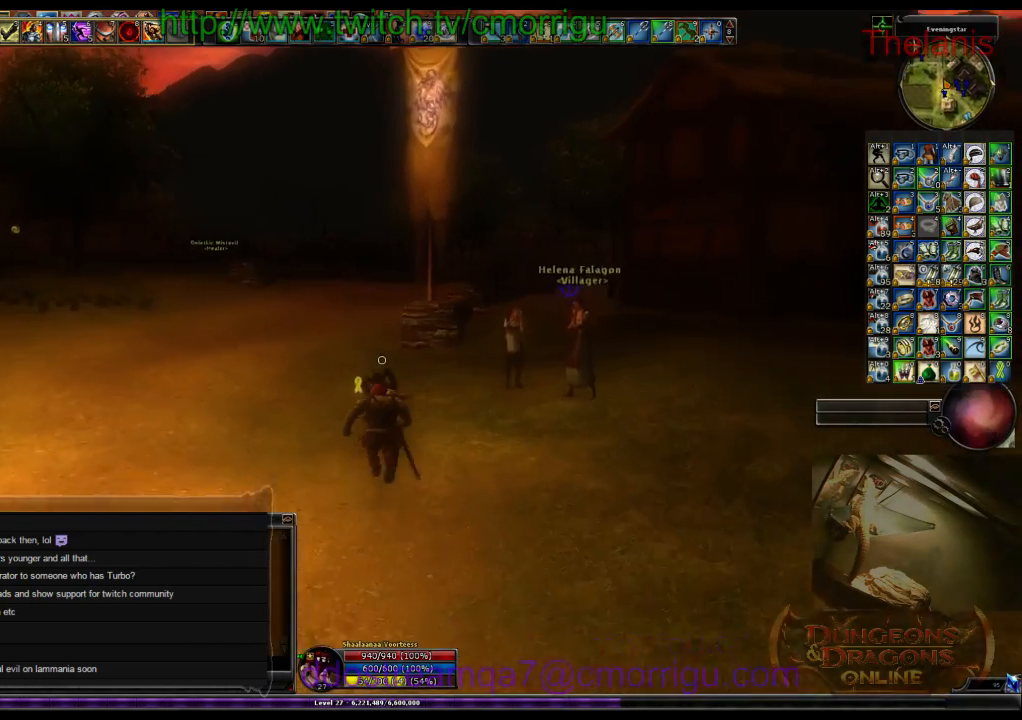
{"keys": ["w"], "events": []}
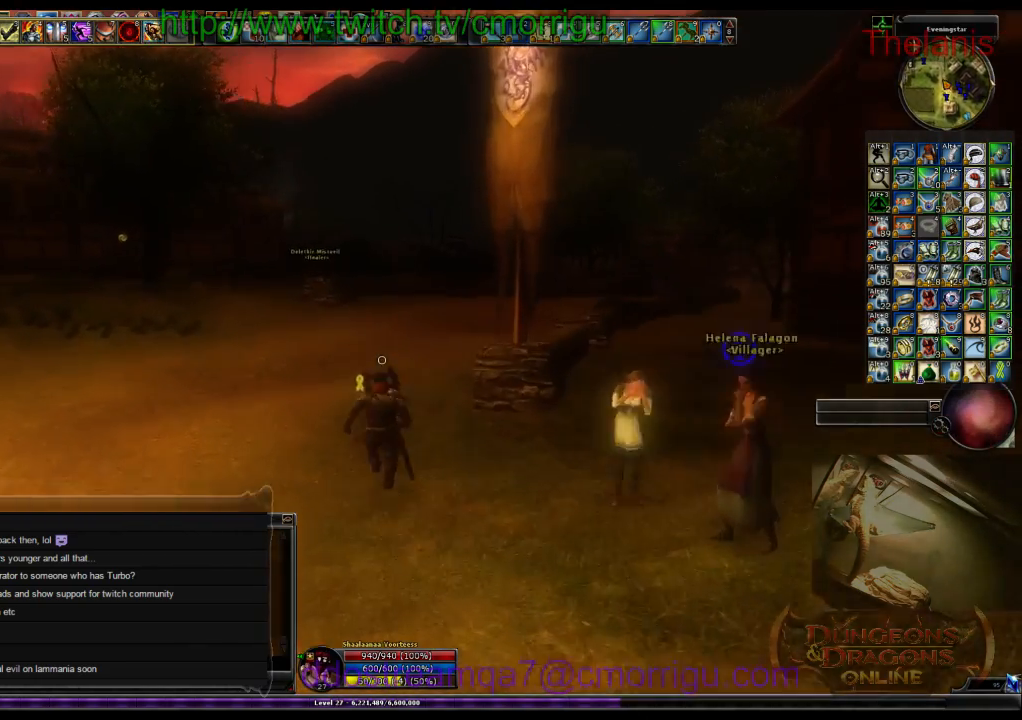
{"keys": ["w"], "events": []}
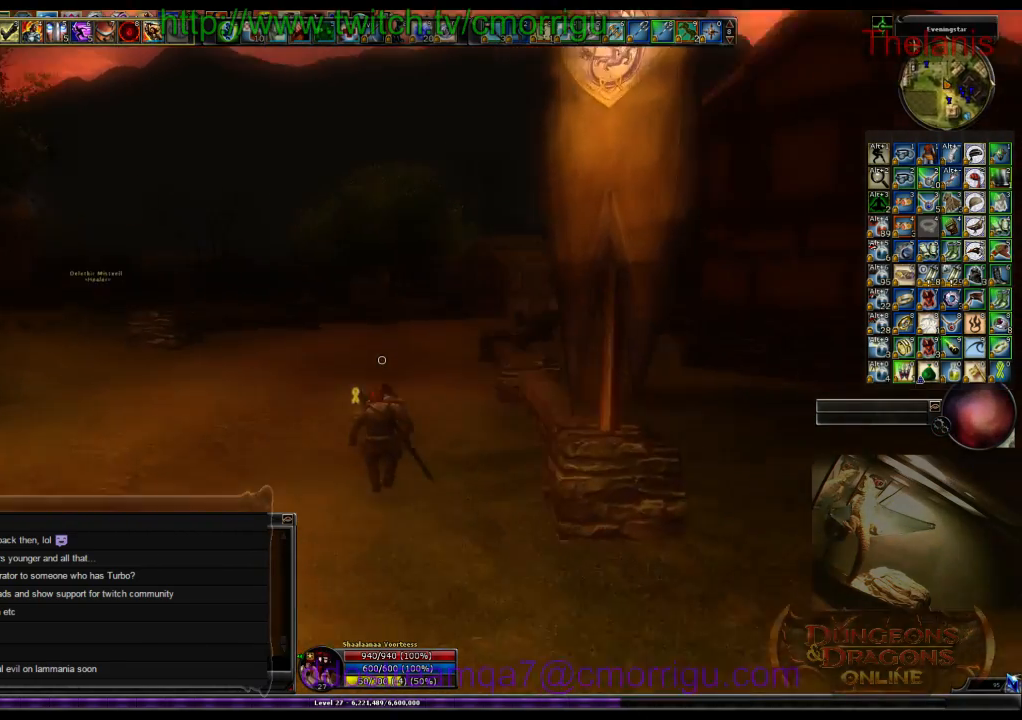
{"keys": ["w"], "events": []}
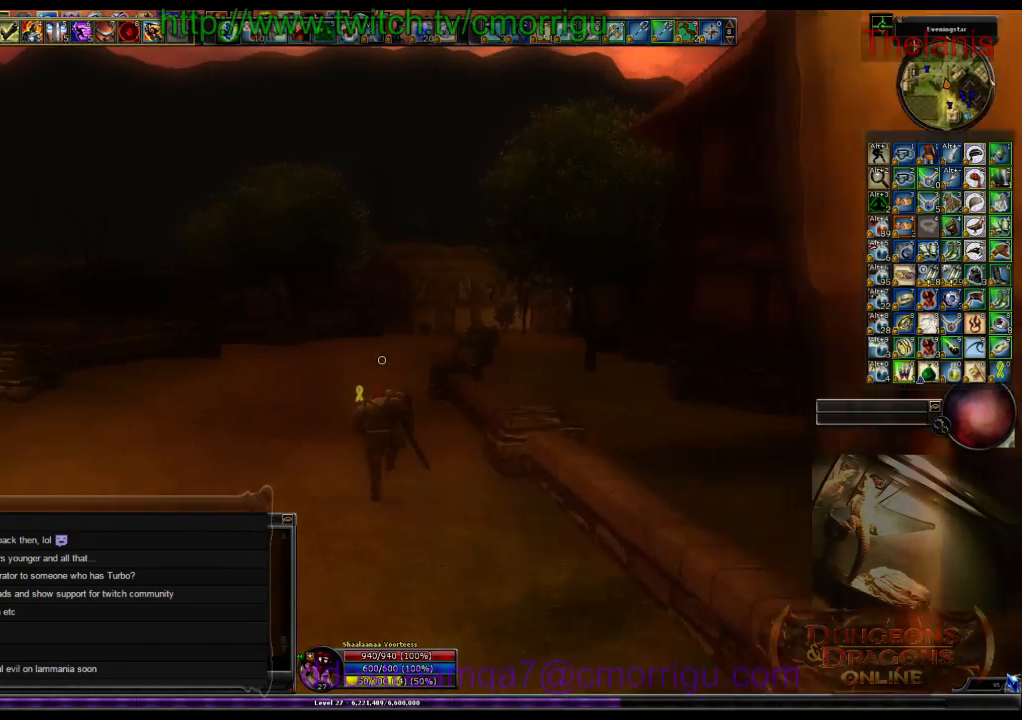
{"keys": ["a", "w"], "events": [[166, "a", "down"]]}
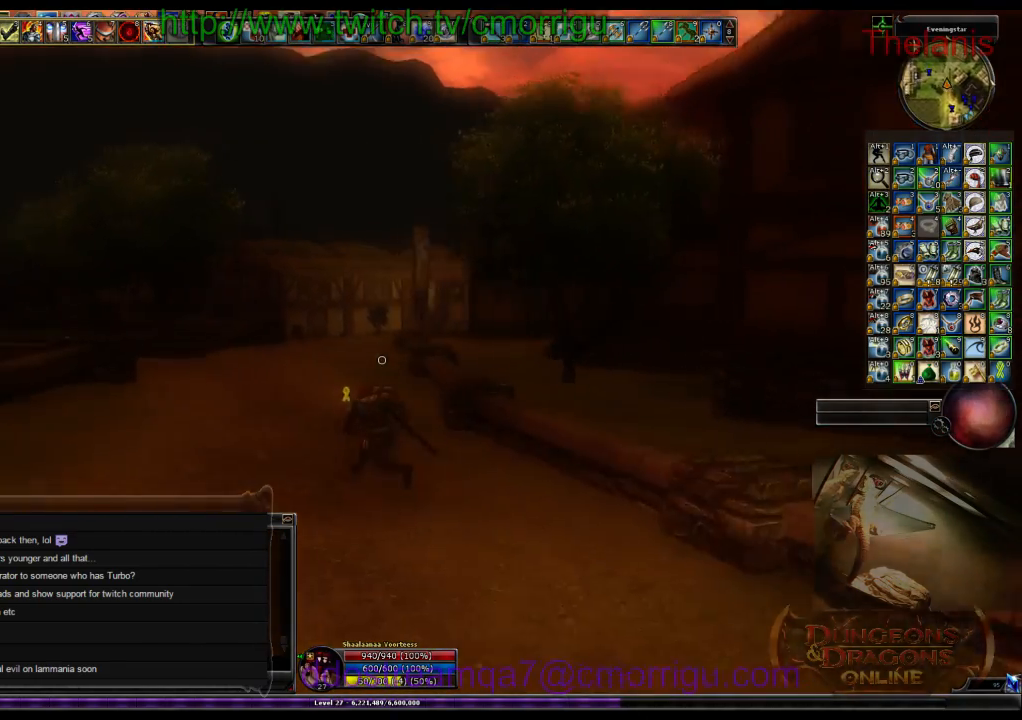
{"keys": ["w"], "events": [[133, "a", "up"]]}
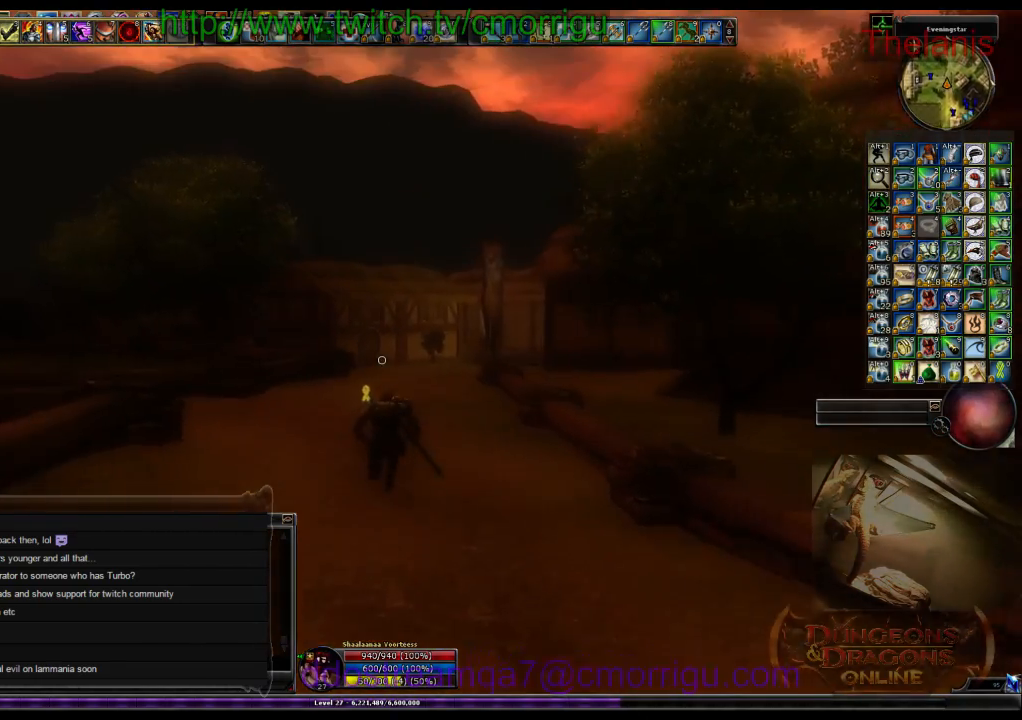
{"keys": ["w"], "events": []}
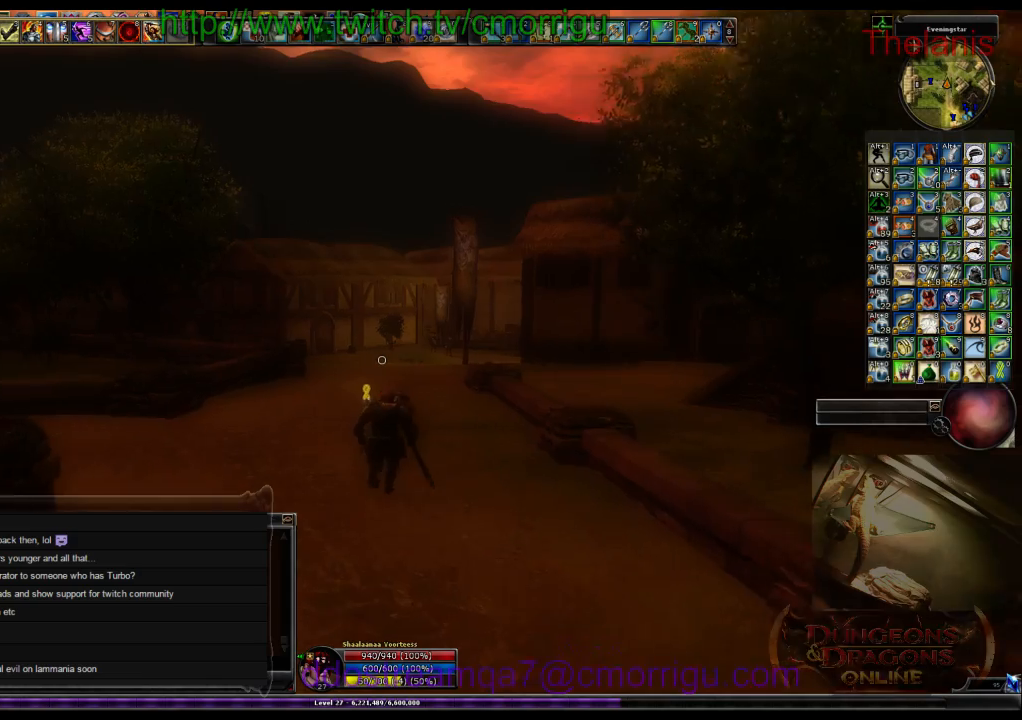
{"keys": ["w"], "events": []}
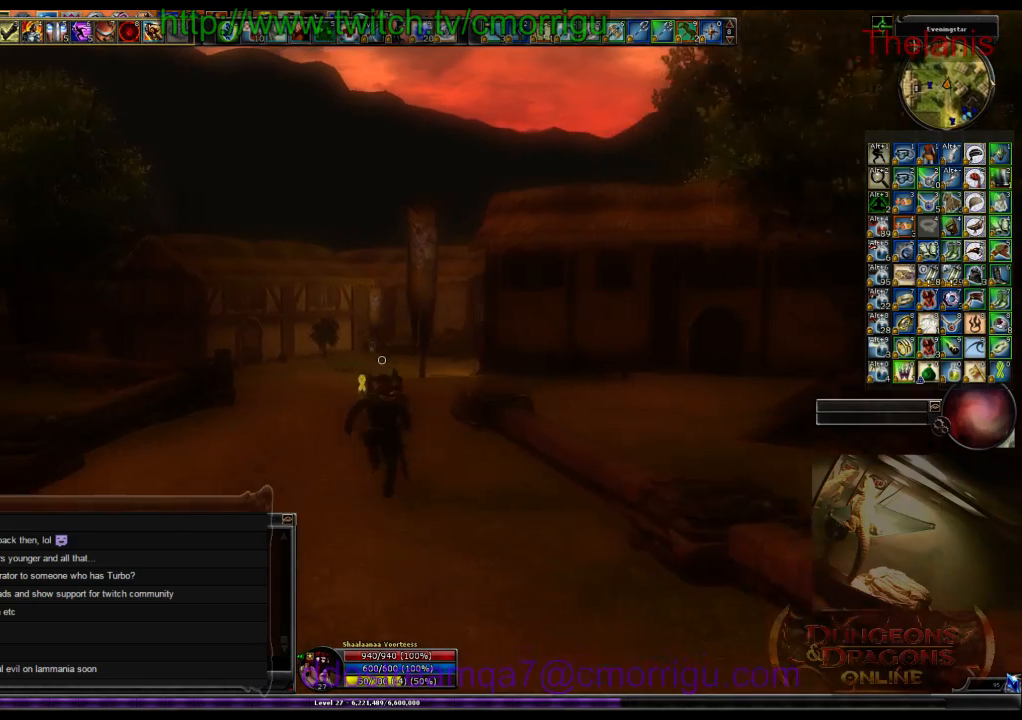
{"keys": ["w"], "events": [[166, "m", "down"], [300, "m", "up"]]}
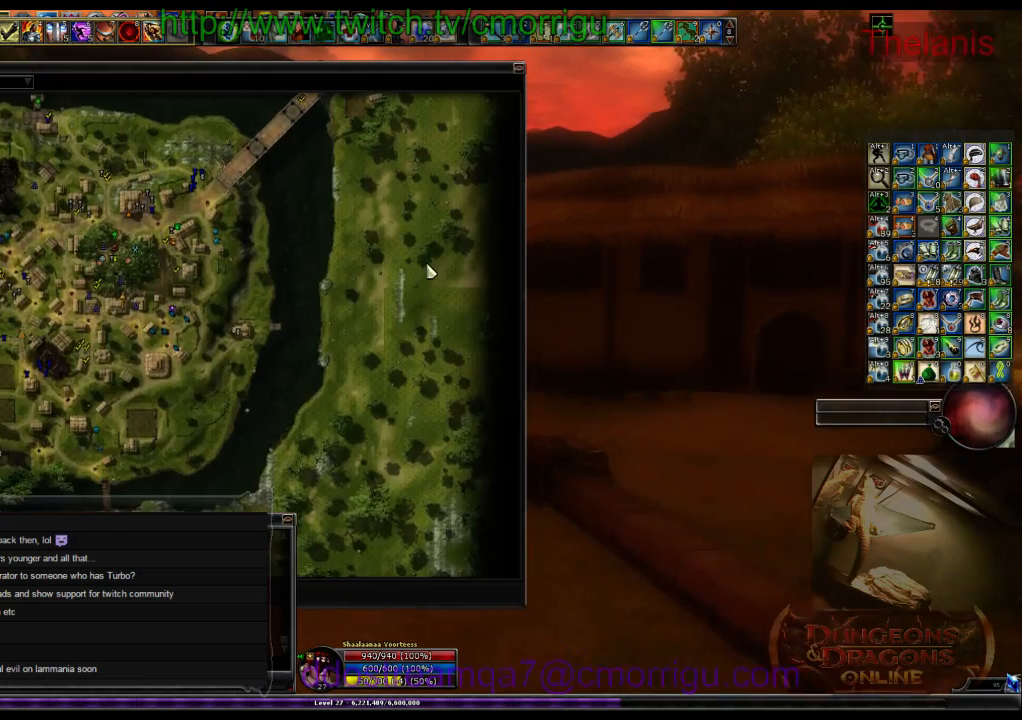
{"keys": ["w"], "events": []}
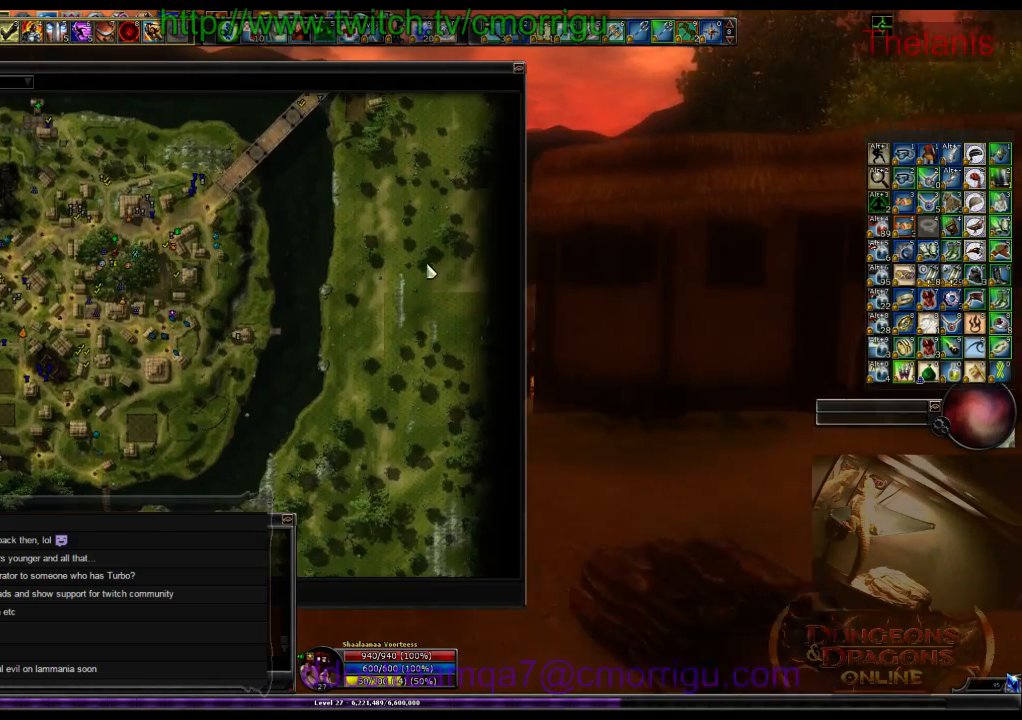
{"keys": ["w"], "events": []}
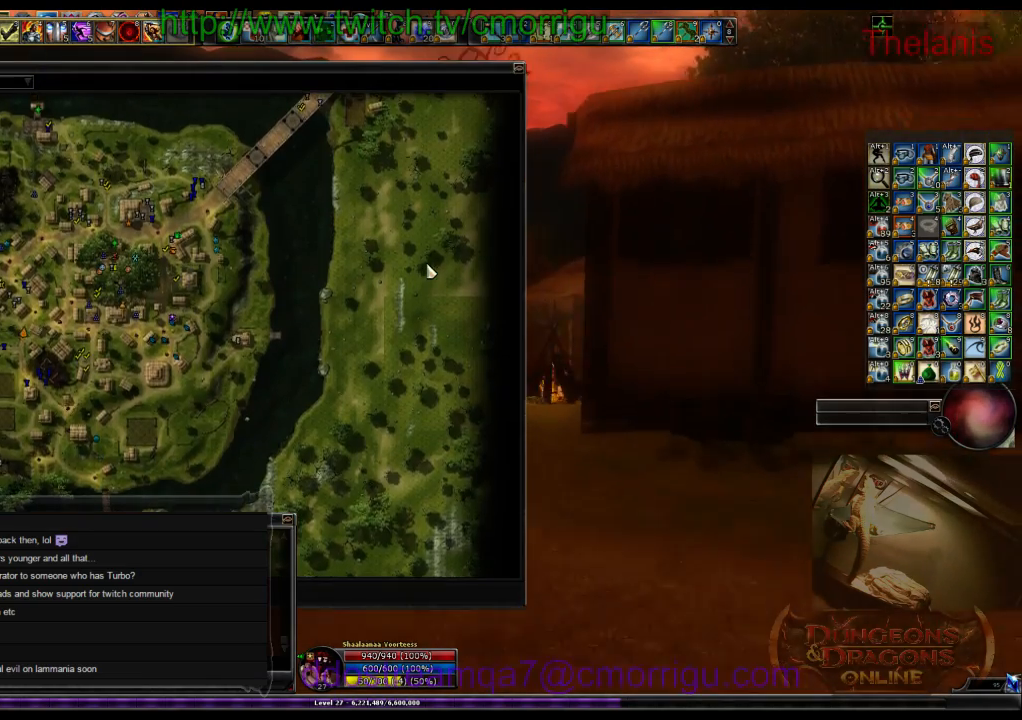
{"keys": ["w"], "events": []}
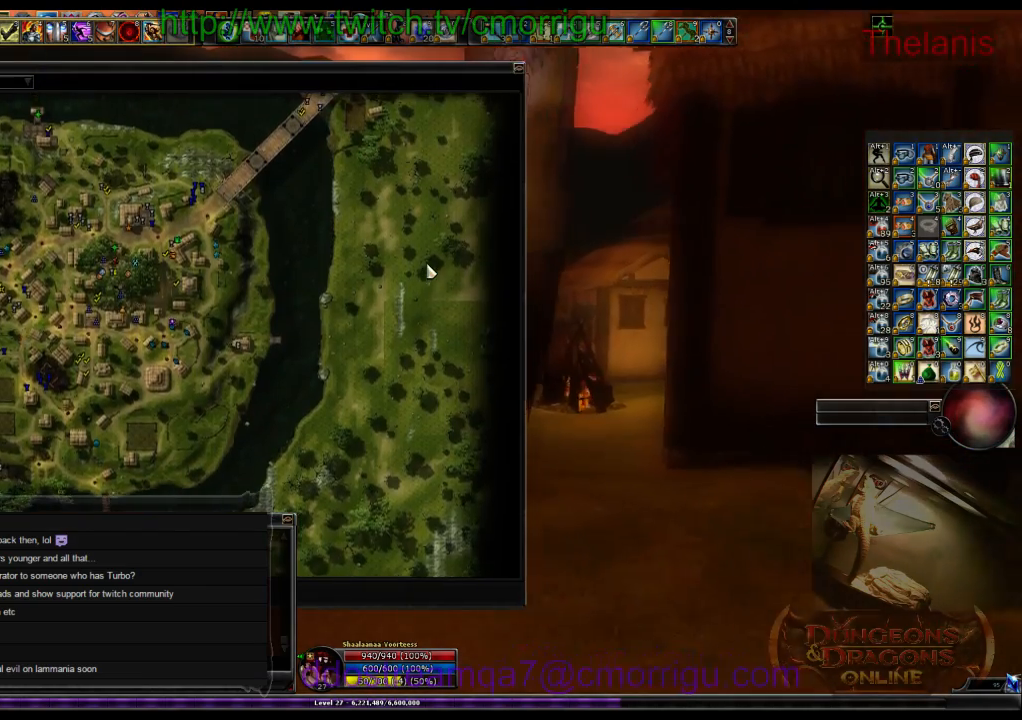
{"keys": ["w"], "events": [[200, "m", "down"], [333, "m", "up"]]}
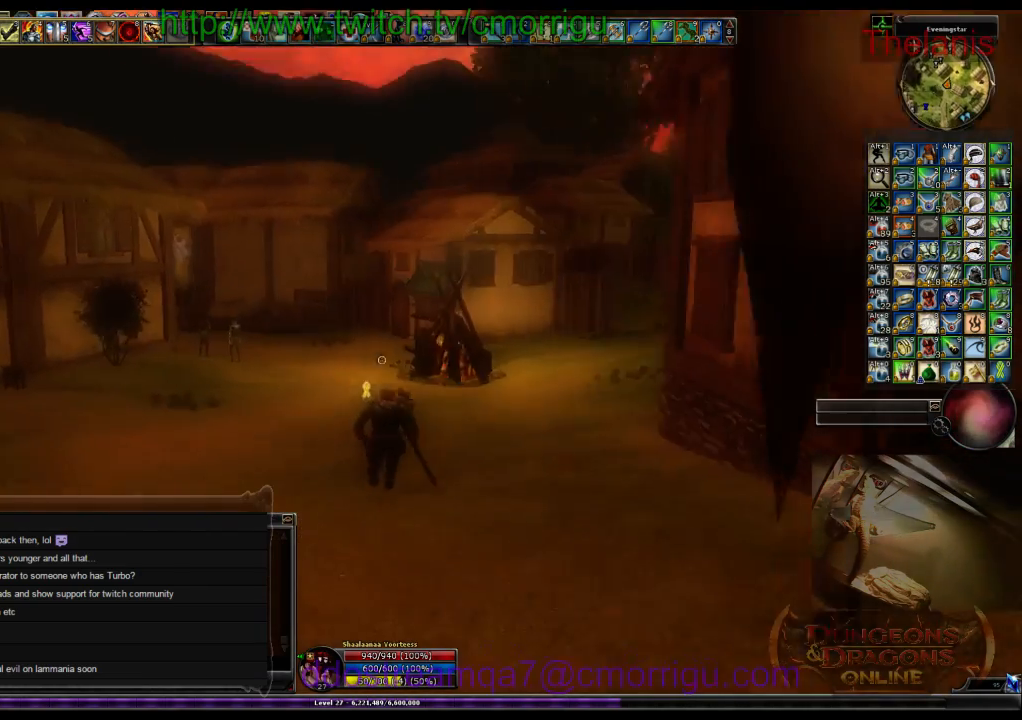
{"keys": ["w"], "events": []}
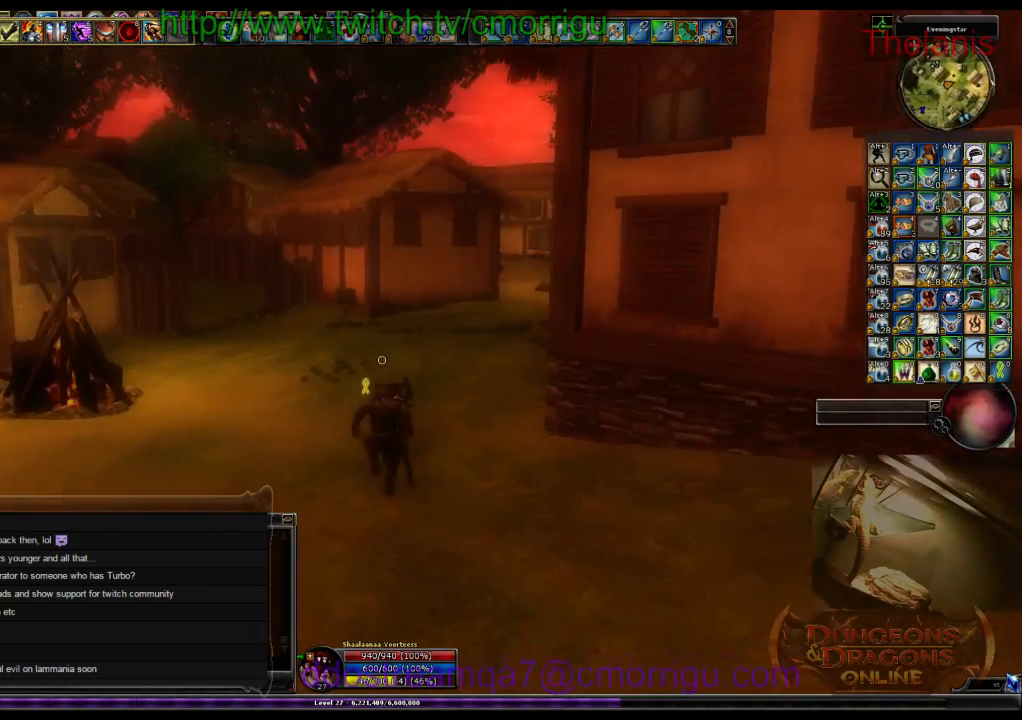
{"keys": ["w"], "events": [[200, "m", "down"], [333, "m", "up"]]}
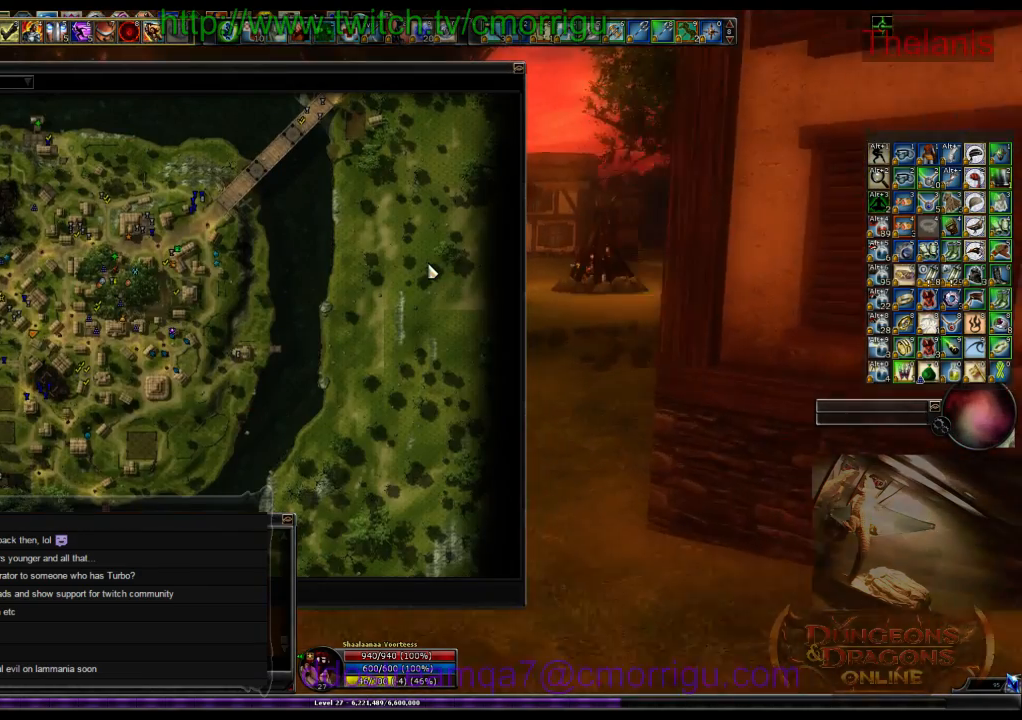
{"keys": ["d", "w"], "events": [[366, "d", "down"]]}
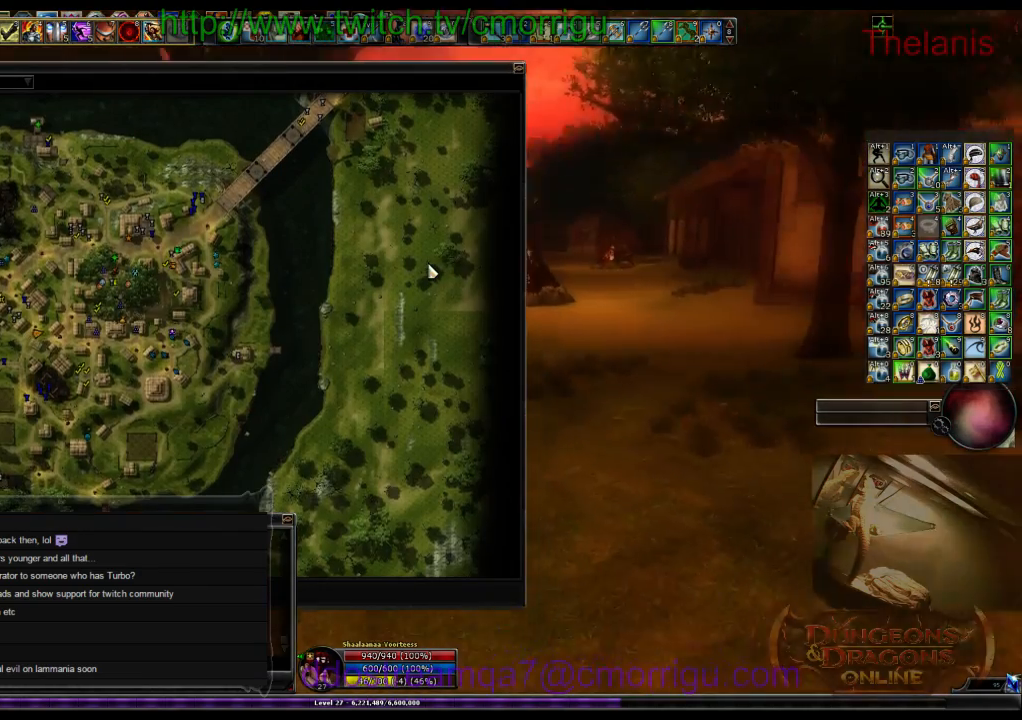
{"keys": ["a", "w"], "events": [[66, "d", "up"], [466, "a", "down"]]}
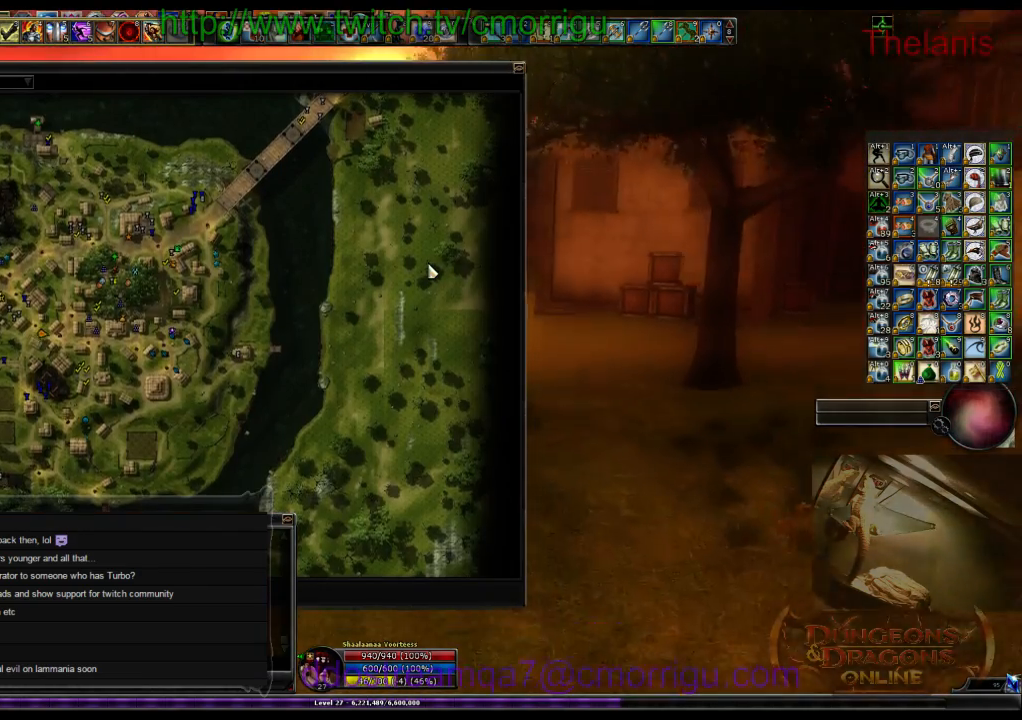
{"keys": ["w"], "events": [[66, "a", "up"]]}
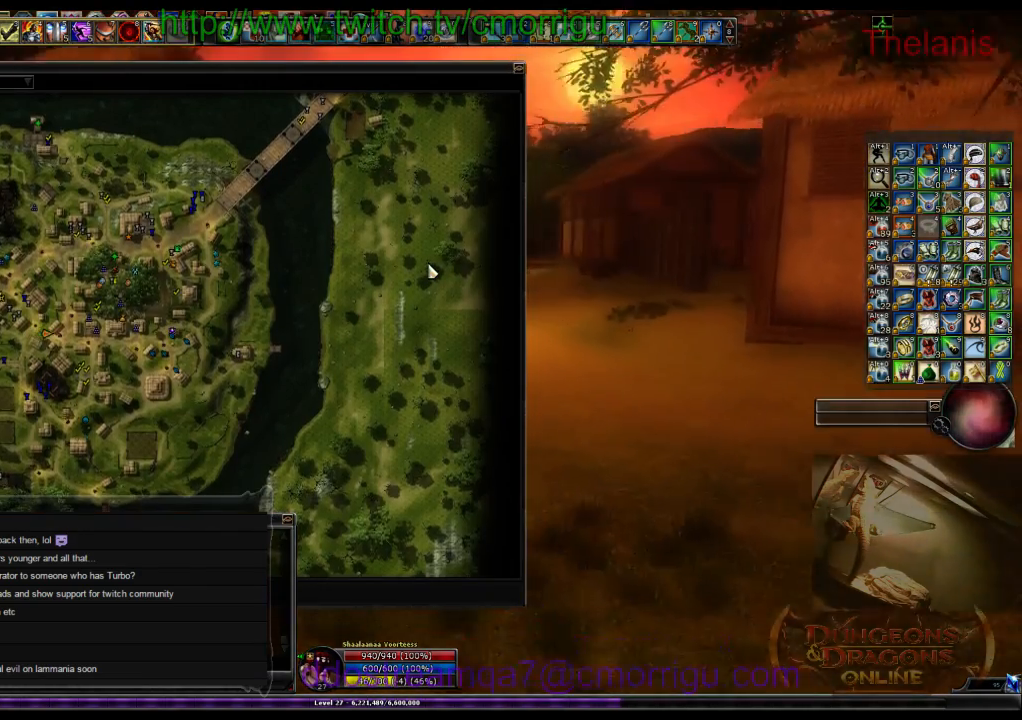
{"keys": ["w"], "events": [[133, "m", "down"], [266, "m", "up"]]}